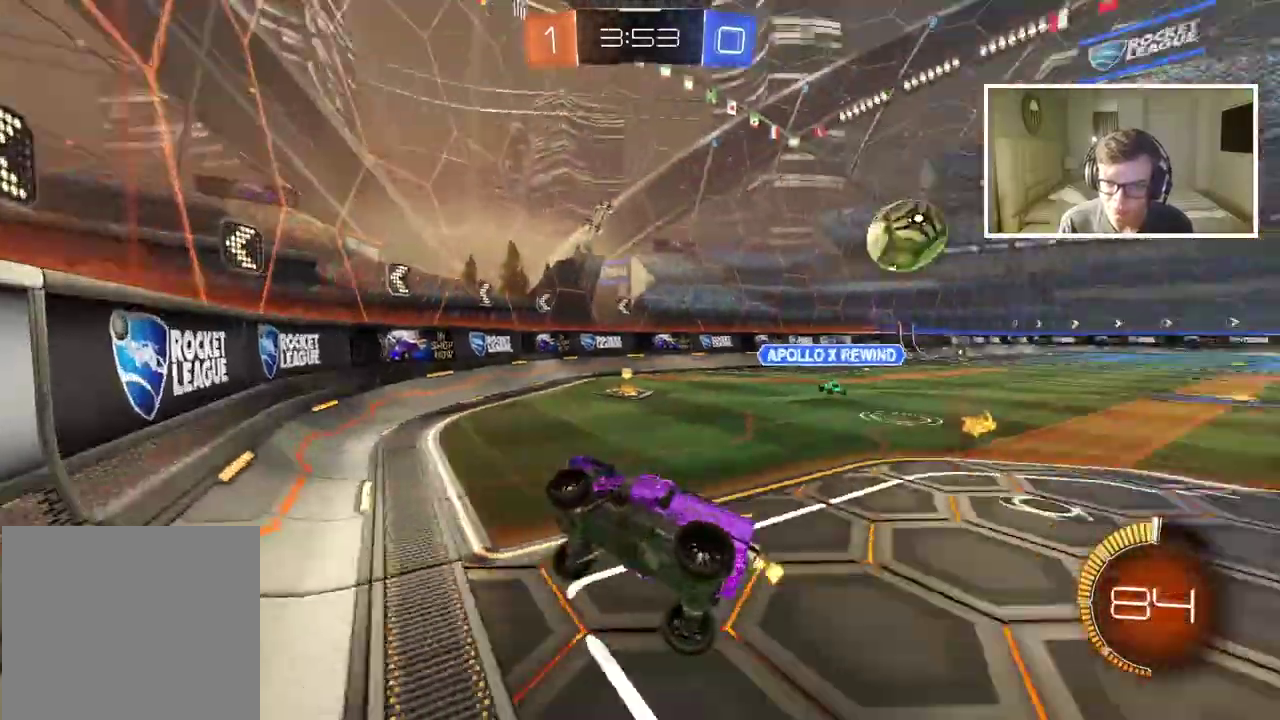
Gameplay with a controller (PlayStation layout); each line is a JSON object with the inputs held at the frame after it. "events" lists button and stick changes between this image and that frame as [ms after this image, input, new state], when the widget could be followed in between. Not read: L1.
{"buttons": ["R2"], "left_stick": "center", "right_stick": "center", "events": [[467, "left_stick", "center"]]}
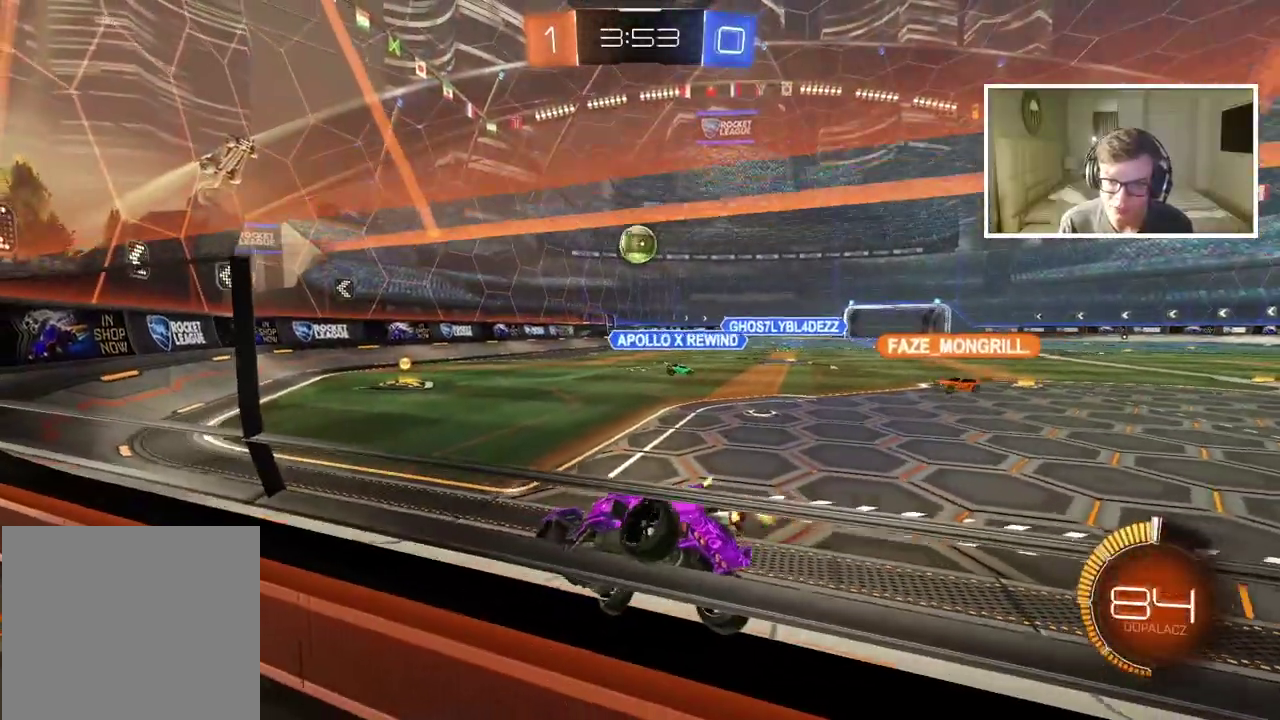
{"buttons": ["R2"], "left_stick": "center", "right_stick": "center", "events": [[67, "CIRCLE", "down"], [217, "CIRCLE", "up"]]}
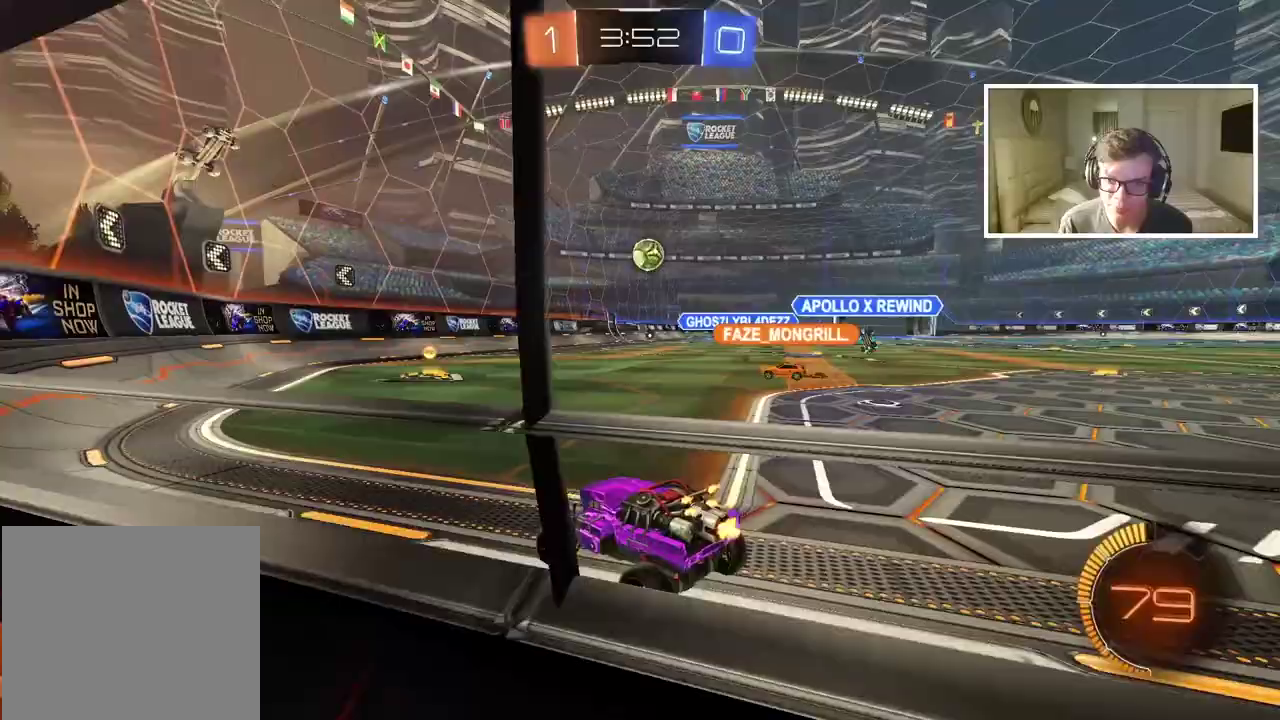
{"buttons": ["R2"], "left_stick": "center", "right_stick": "center", "events": []}
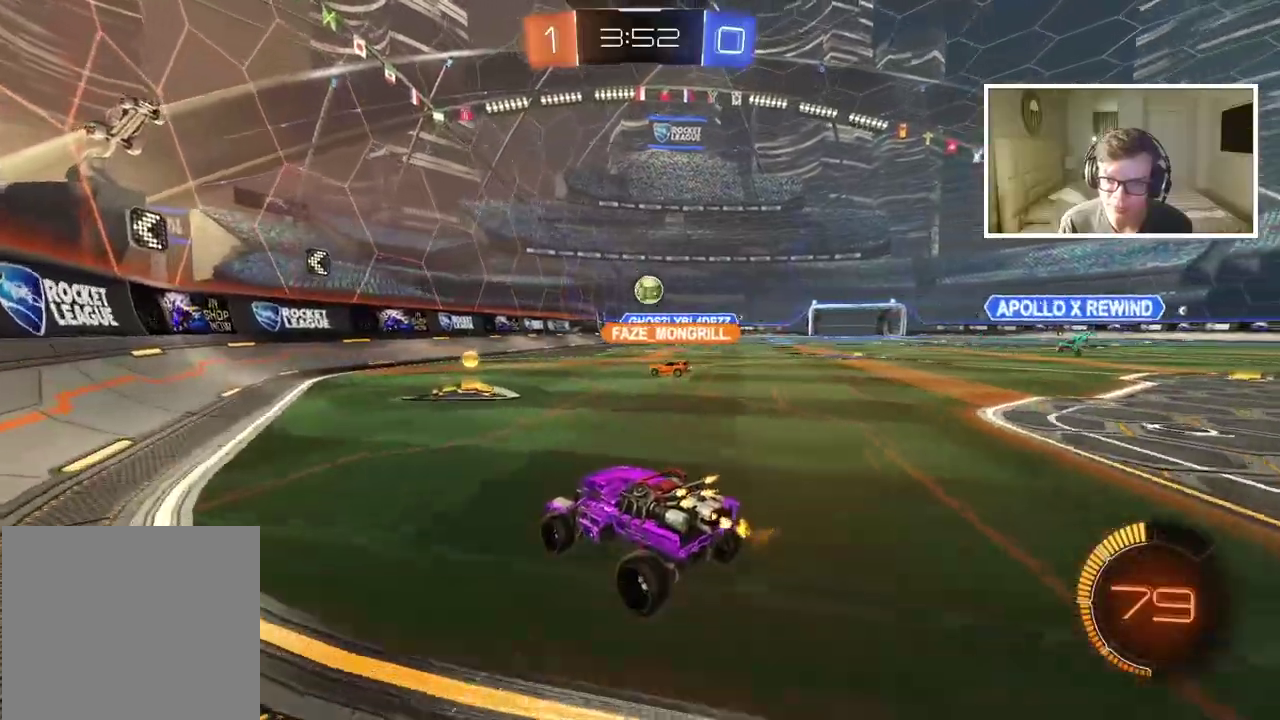
{"buttons": [], "left_stick": "right", "right_stick": "center", "events": [[33, "R2", "up"], [133, "left_stick", "right"]]}
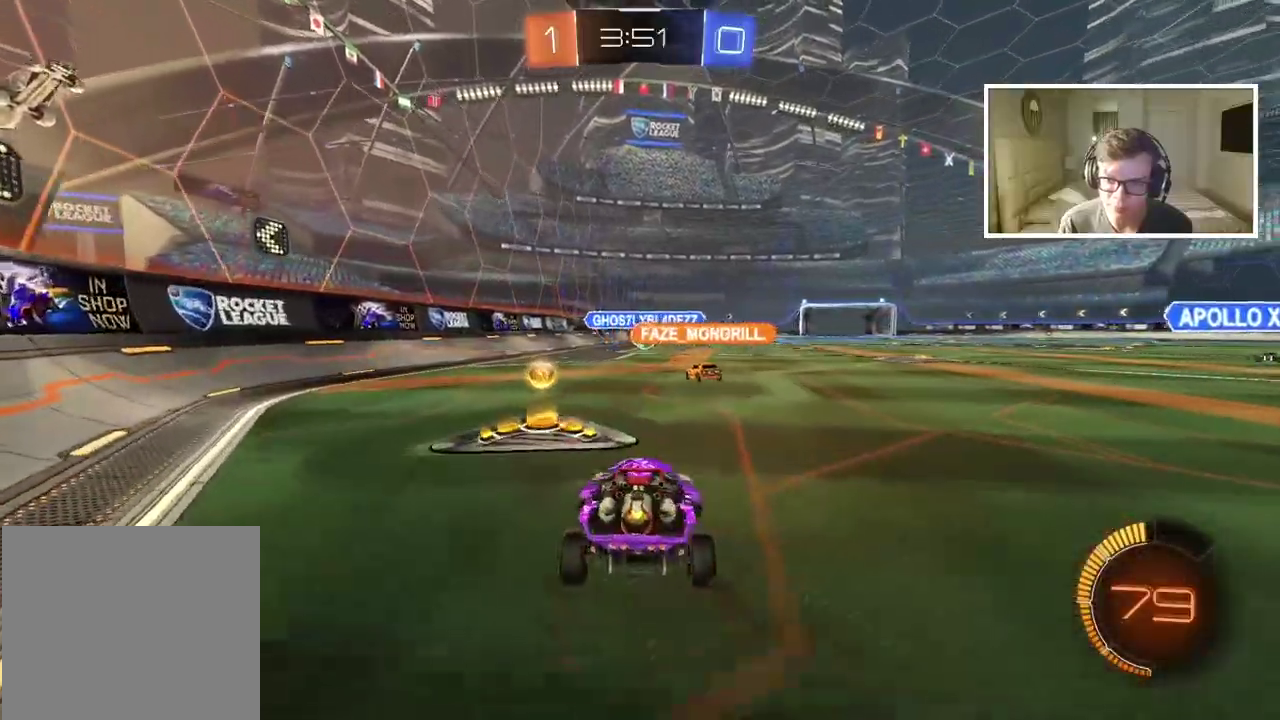
{"buttons": ["R2"], "left_stick": "right", "right_stick": "center", "events": [[50, "R2", "down"]]}
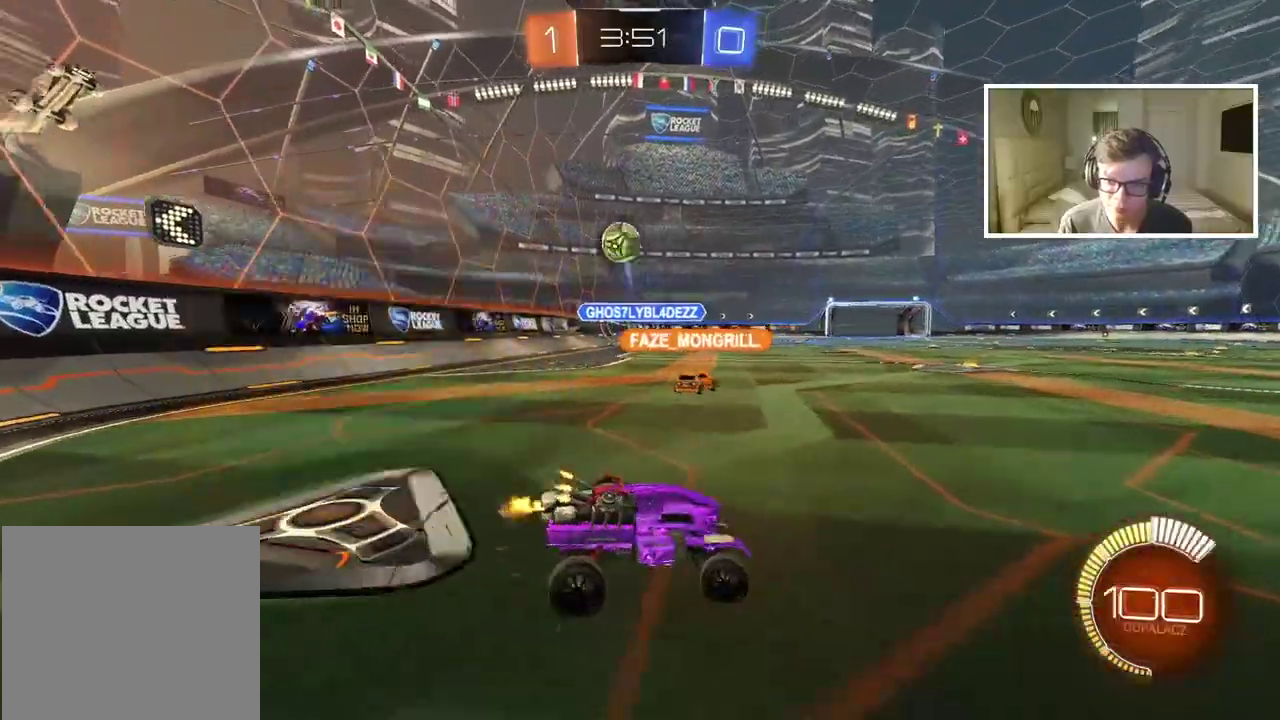
{"buttons": ["CIRCLE", "R2"], "left_stick": "left", "right_stick": "center", "events": [[250, "left_stick", "center"], [367, "left_stick", "left"], [467, "CIRCLE", "down"]]}
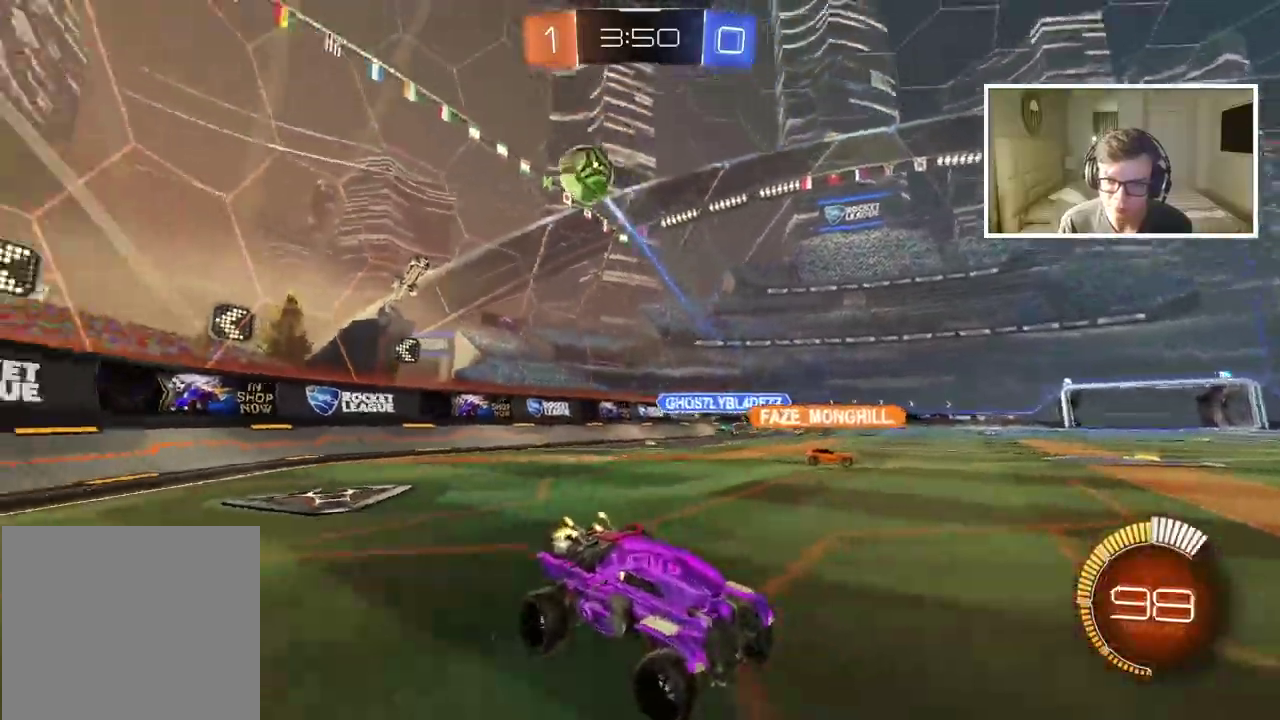
{"buttons": ["CIRCLE", "R2"], "left_stick": "right", "right_stick": "center", "events": [[117, "left_stick", "center"], [467, "left_stick", "right"]]}
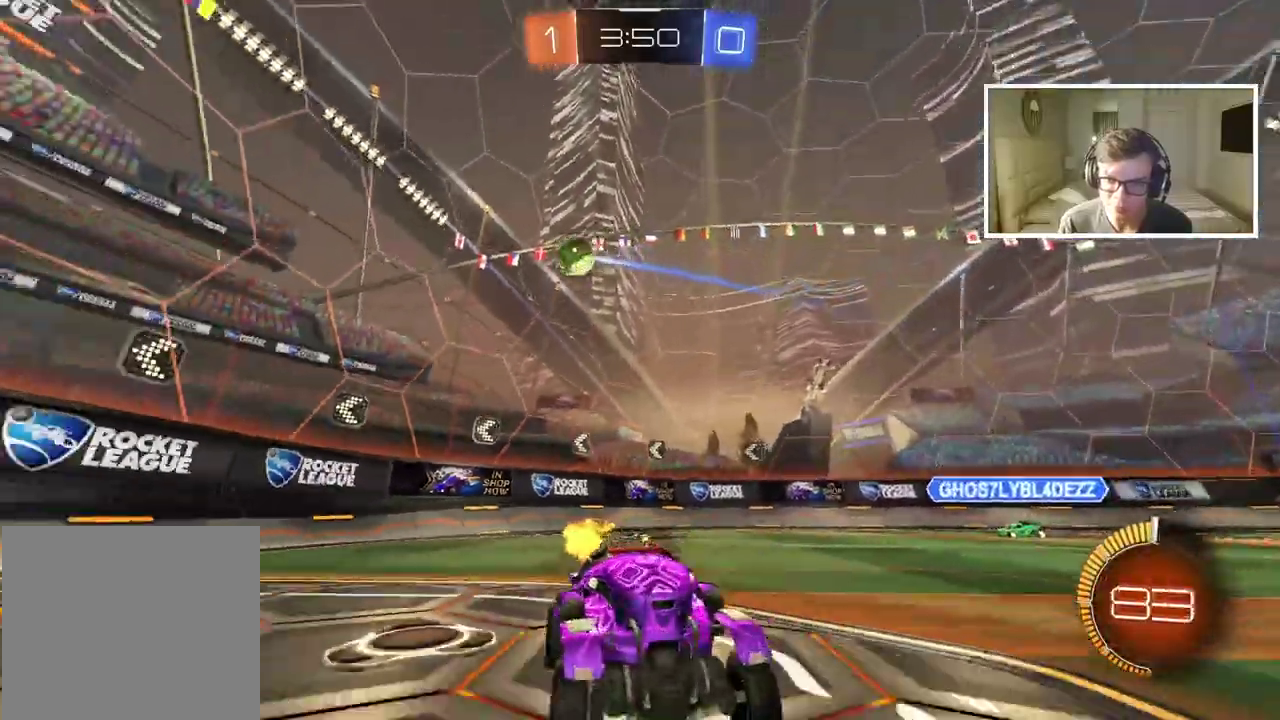
{"buttons": ["R2"], "left_stick": "right", "right_stick": "center", "events": [[200, "CIRCLE", "up"]]}
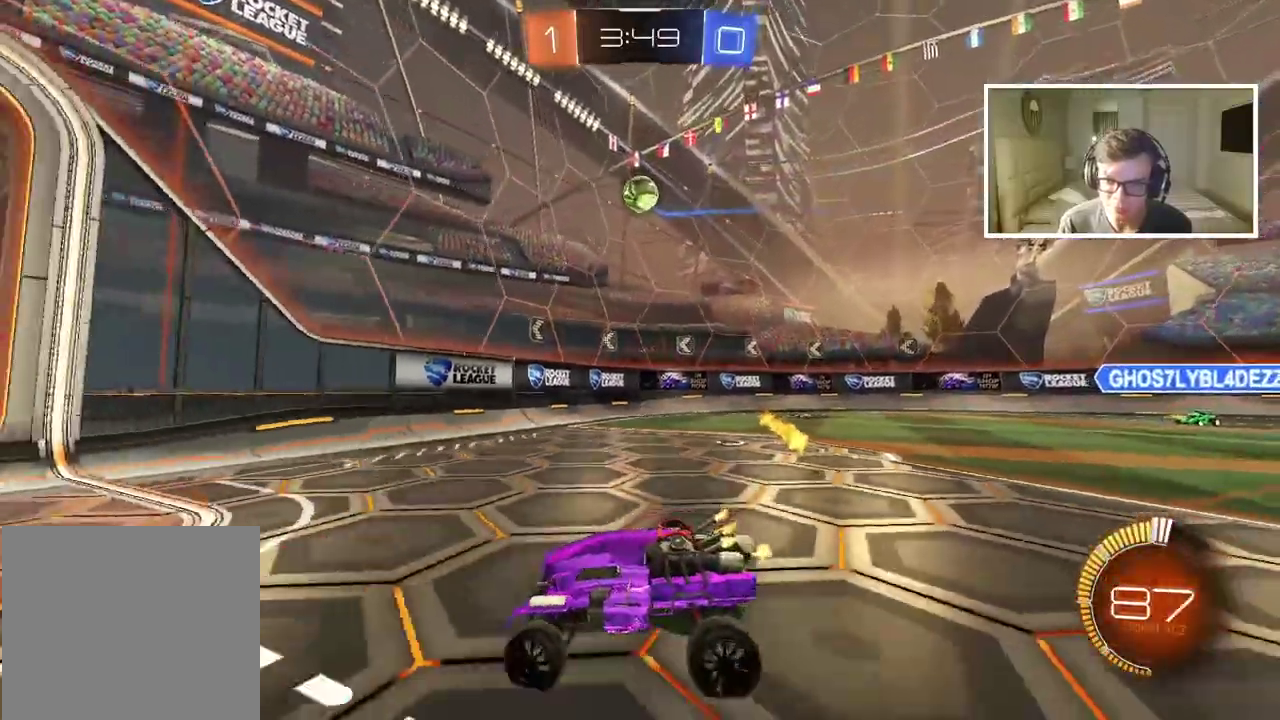
{"buttons": ["R2"], "left_stick": "left", "right_stick": "center", "events": [[183, "left_stick", "center"], [233, "CIRCLE", "down"], [283, "left_stick", "left"], [383, "CIRCLE", "up"]]}
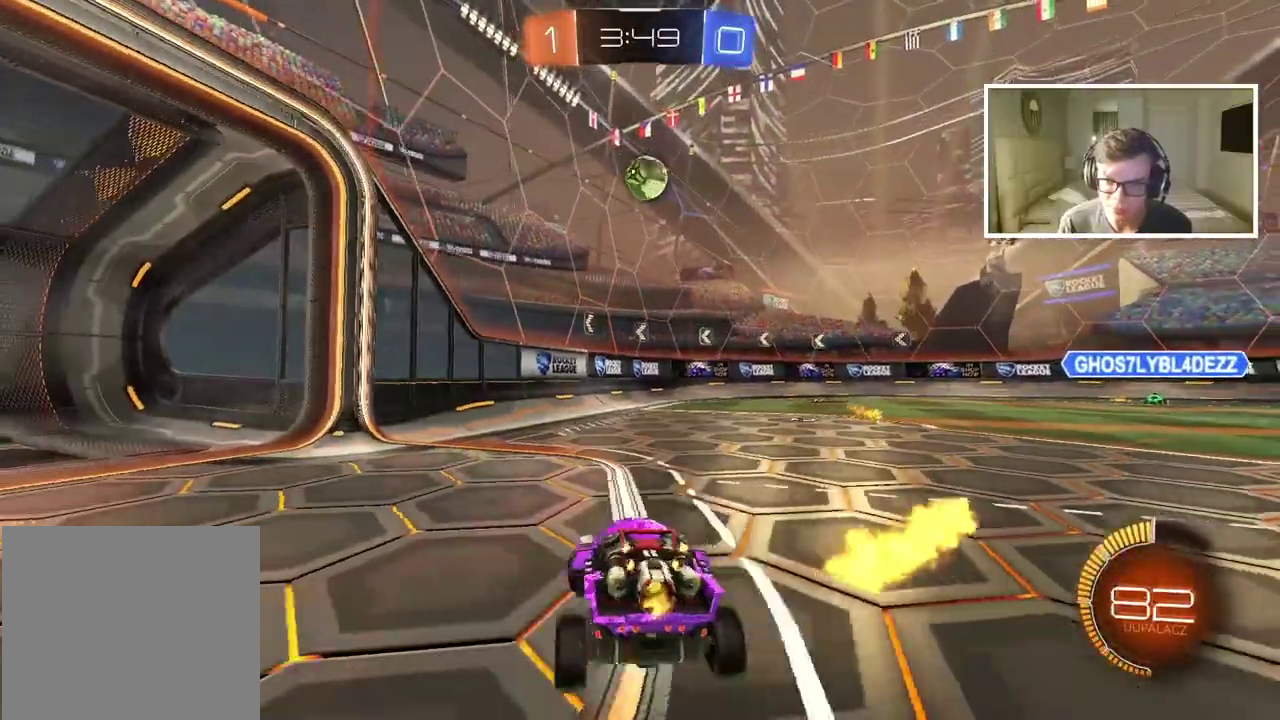
{"buttons": ["R2"], "left_stick": "left", "right_stick": "center", "events": []}
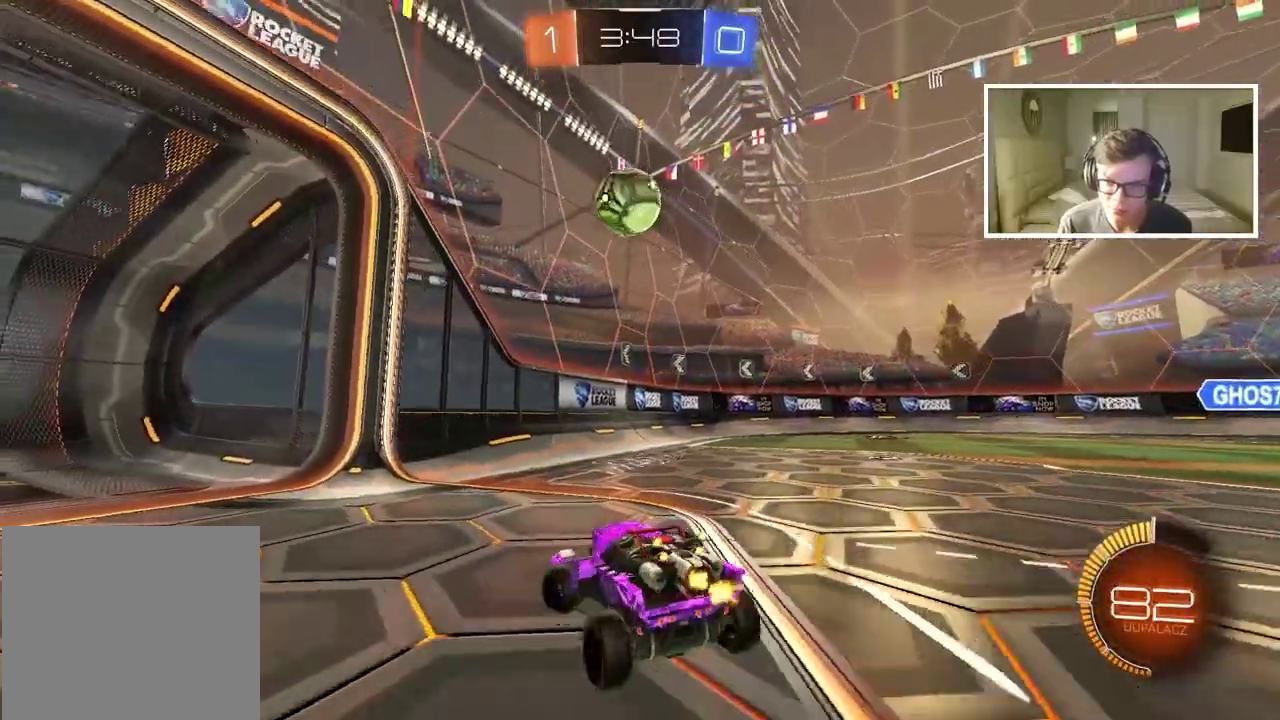
{"buttons": ["R2"], "left_stick": "right", "right_stick": "center", "events": [[50, "CIRCLE", "down"], [133, "CROSS", "down"], [133, "left_stick", "down"], [183, "CIRCLE", "up"], [217, "left_stick", "up-left"], [333, "CIRCLE", "down"], [450, "left_stick", "right"], [500, "CIRCLE", "up"], [500, "CROSS", "up"]]}
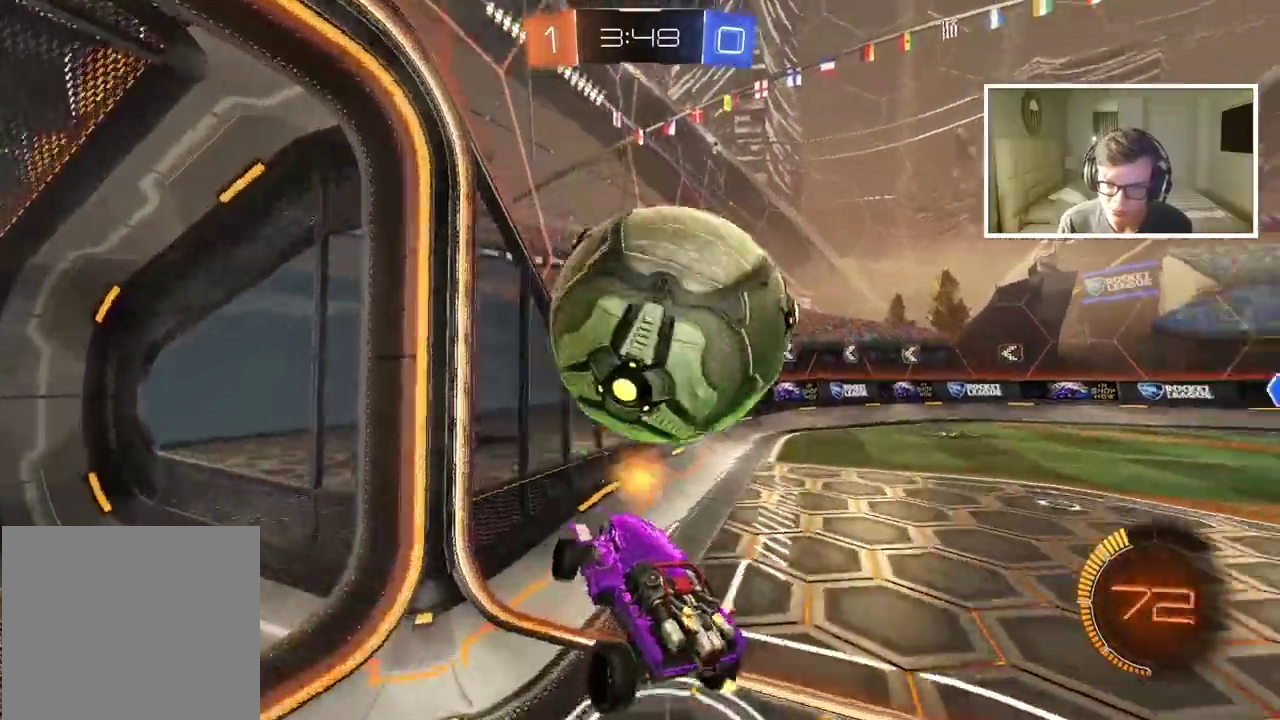
{"buttons": ["R2"], "left_stick": "center", "right_stick": "center", "events": [[267, "left_stick", "up-right"], [283, "L2", "down"], [350, "left_stick", "right"], [417, "L2", "up"], [450, "left_stick", "center"]]}
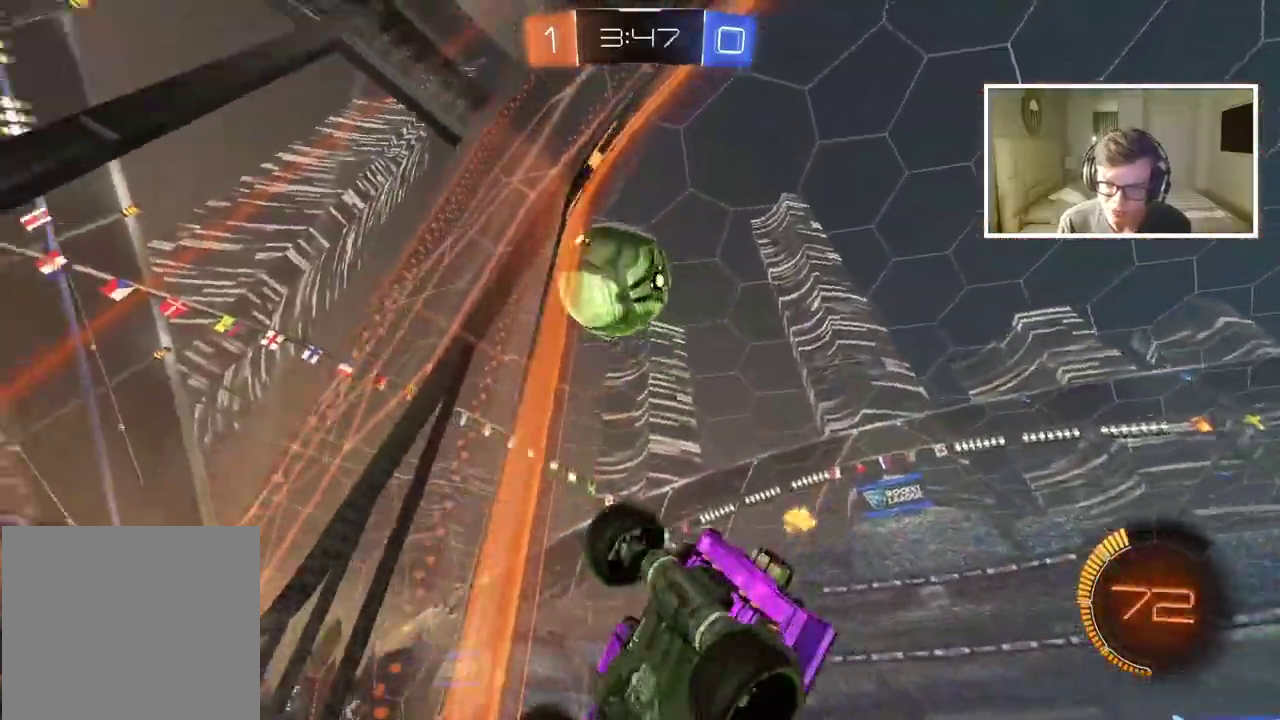
{"buttons": [], "left_stick": "left", "right_stick": "center", "events": [[50, "left_stick", "left"], [200, "left_stick", "center"], [250, "TRIANGLE", "down"], [350, "TRIANGLE", "up"], [433, "R2", "up"], [467, "left_stick", "left"]]}
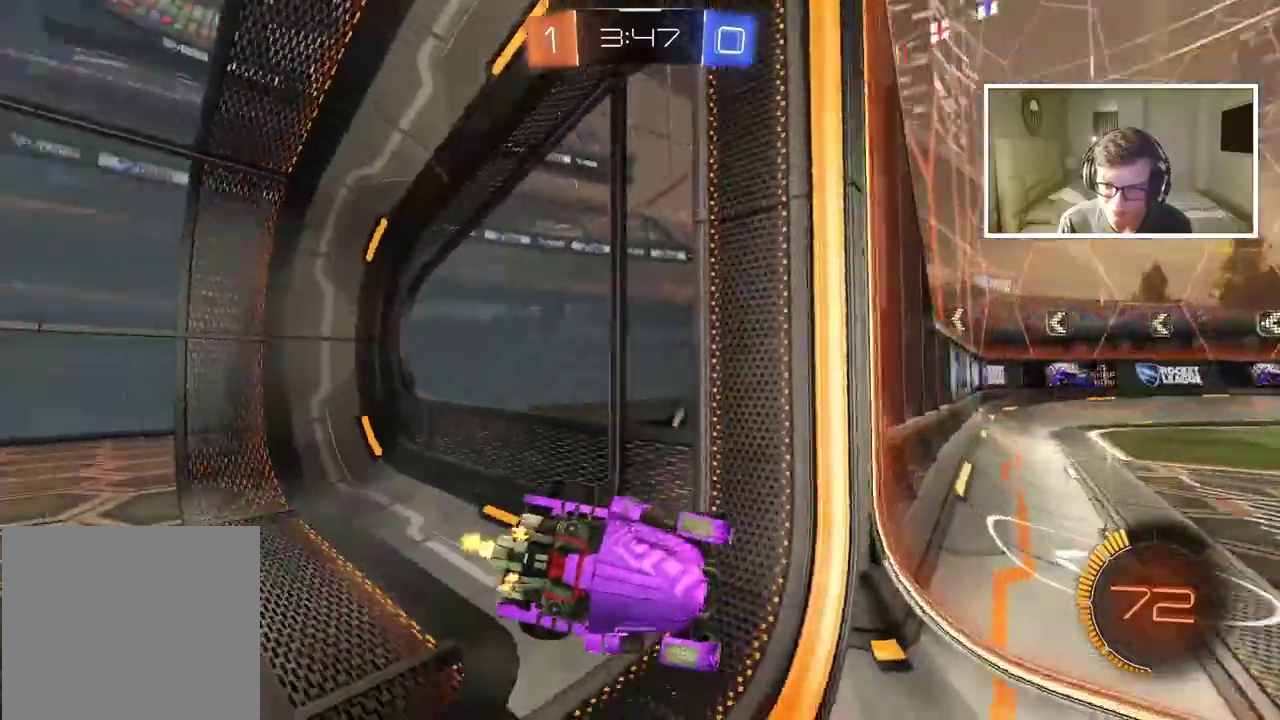
{"buttons": ["L2"], "left_stick": "left", "right_stick": "center", "events": [[233, "TRIANGLE", "down"], [250, "left_stick", "center"], [283, "TRIANGLE", "up"], [383, "L2", "down"], [500, "left_stick", "left"]]}
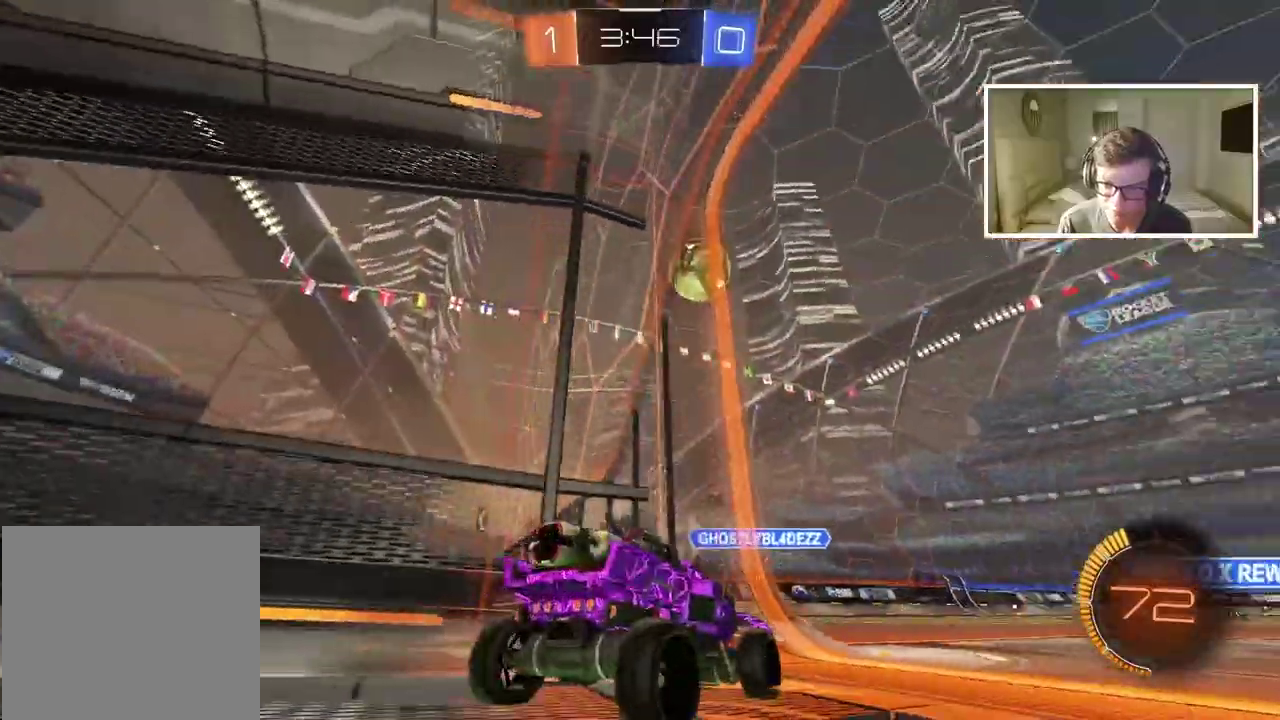
{"buttons": ["R2"], "left_stick": "center", "right_stick": "center", "events": [[300, "left_stick", "center"], [350, "L2", "up"], [417, "R2", "down"]]}
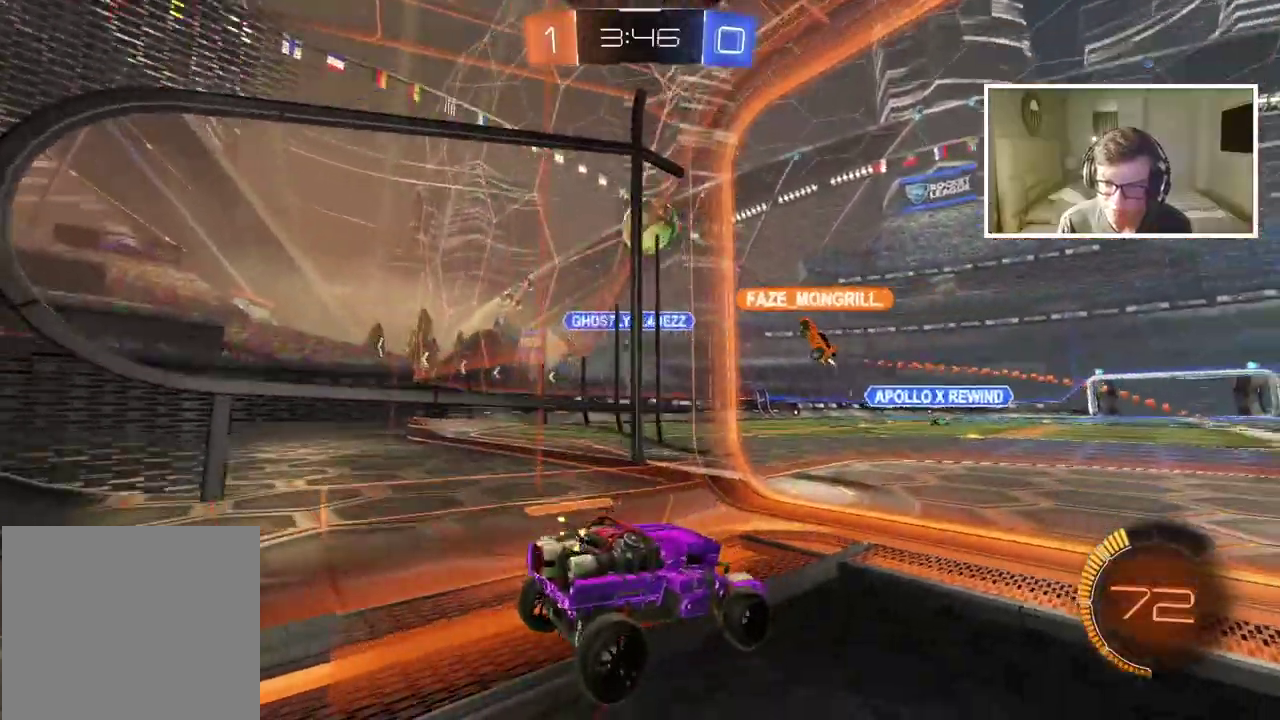
{"buttons": ["R2"], "left_stick": "center", "right_stick": "center", "events": [[67, "left_stick", "right"], [333, "left_stick", "center"]]}
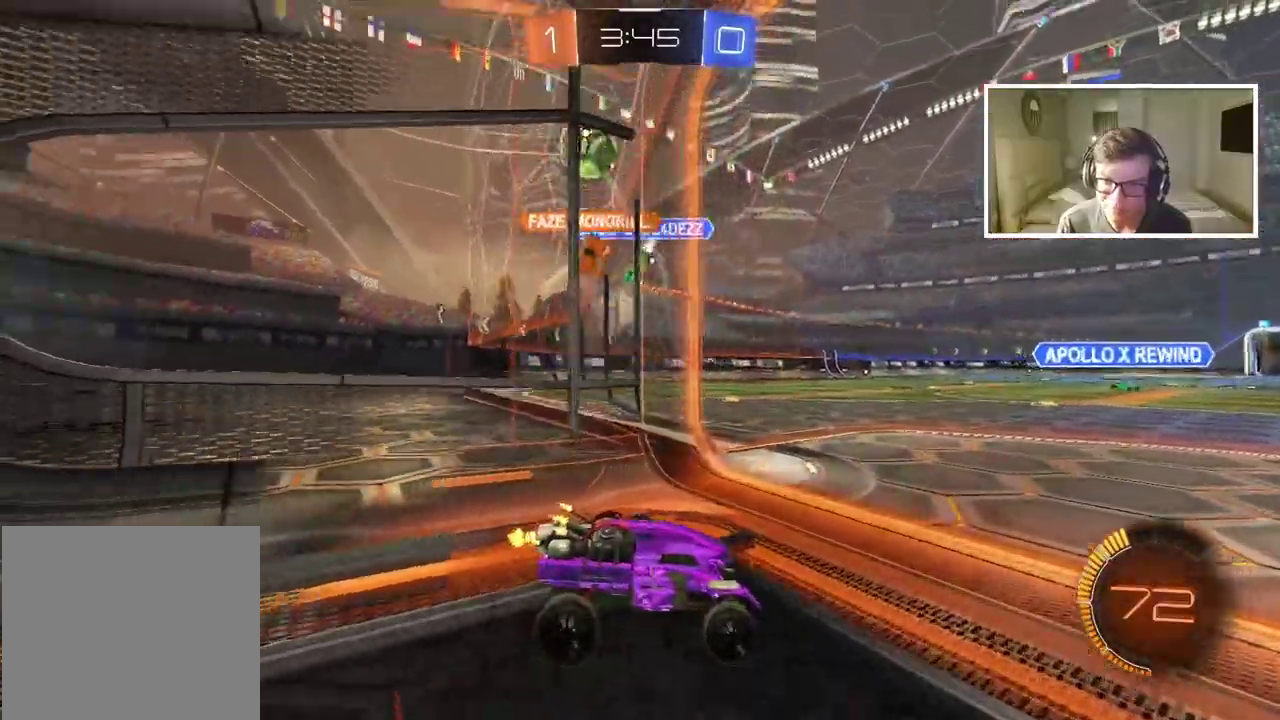
{"buttons": ["R2"], "left_stick": "center", "right_stick": "center", "events": [[317, "left_stick", "left"], [500, "left_stick", "center"]]}
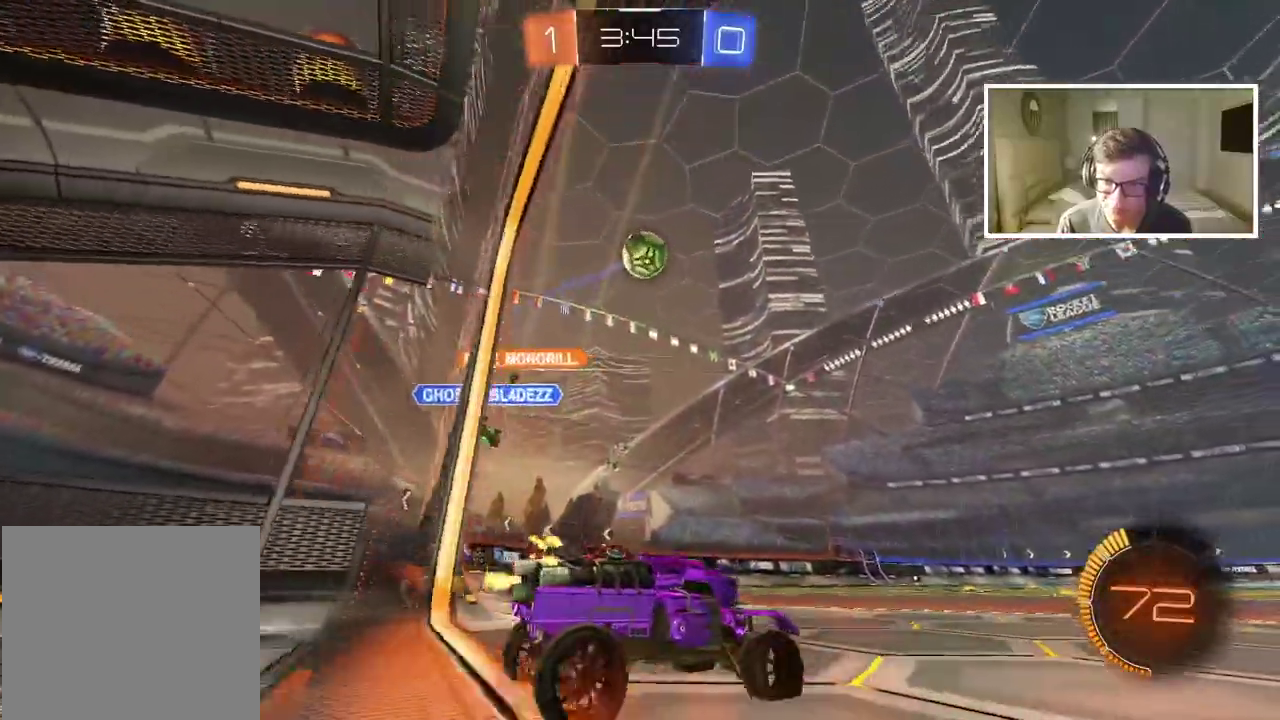
{"buttons": ["CROSS", "CIRCLE", "R2"], "left_stick": "down-left", "right_stick": "center", "events": [[83, "R2", "up"], [117, "CROSS", "down"], [167, "left_stick", "down"], [267, "left_stick", "up-right"], [300, "CROSS", "up"], [350, "left_stick", "center"], [367, "CIRCLE", "down"], [400, "CROSS", "down"], [417, "R2", "down"], [450, "left_stick", "down-left"]]}
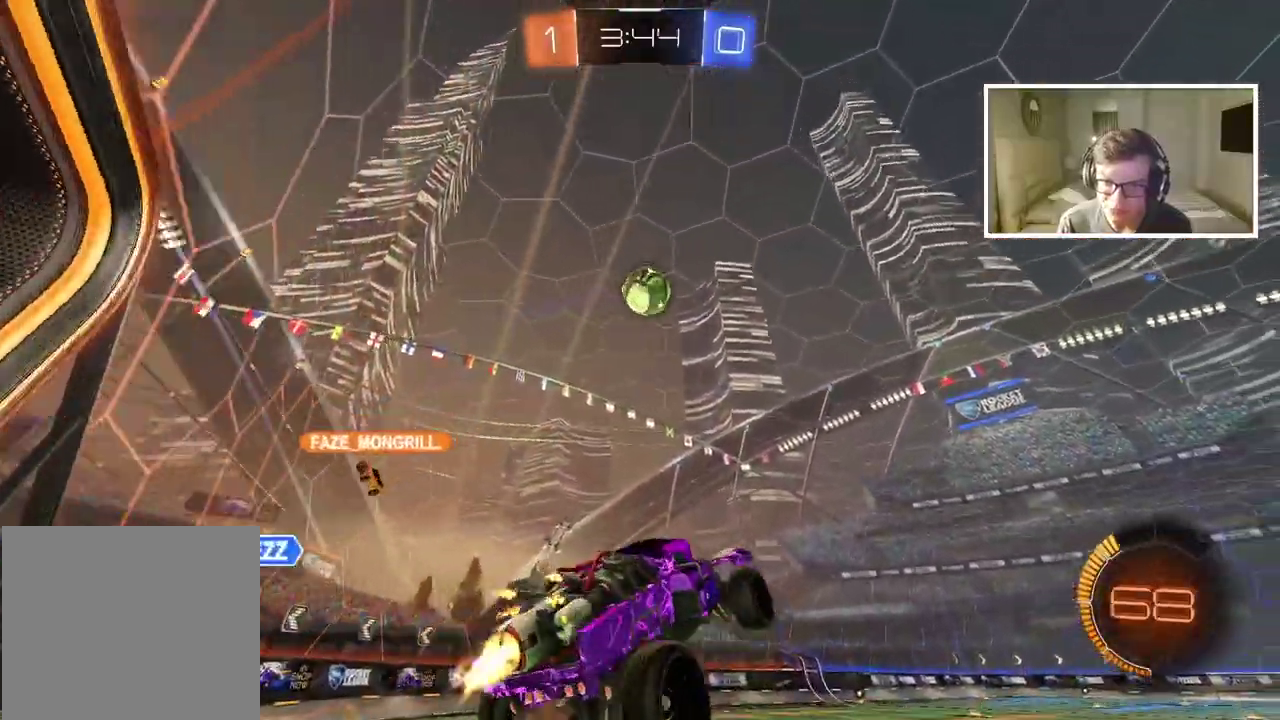
{"buttons": ["CIRCLE", "R2"], "left_stick": "center", "right_stick": "center", "events": [[50, "L2", "down"], [117, "left_stick", "left"], [183, "left_stick", "center"], [283, "left_stick", "down-right"], [367, "L2", "up"], [433, "left_stick", "center"], [483, "CROSS", "up"]]}
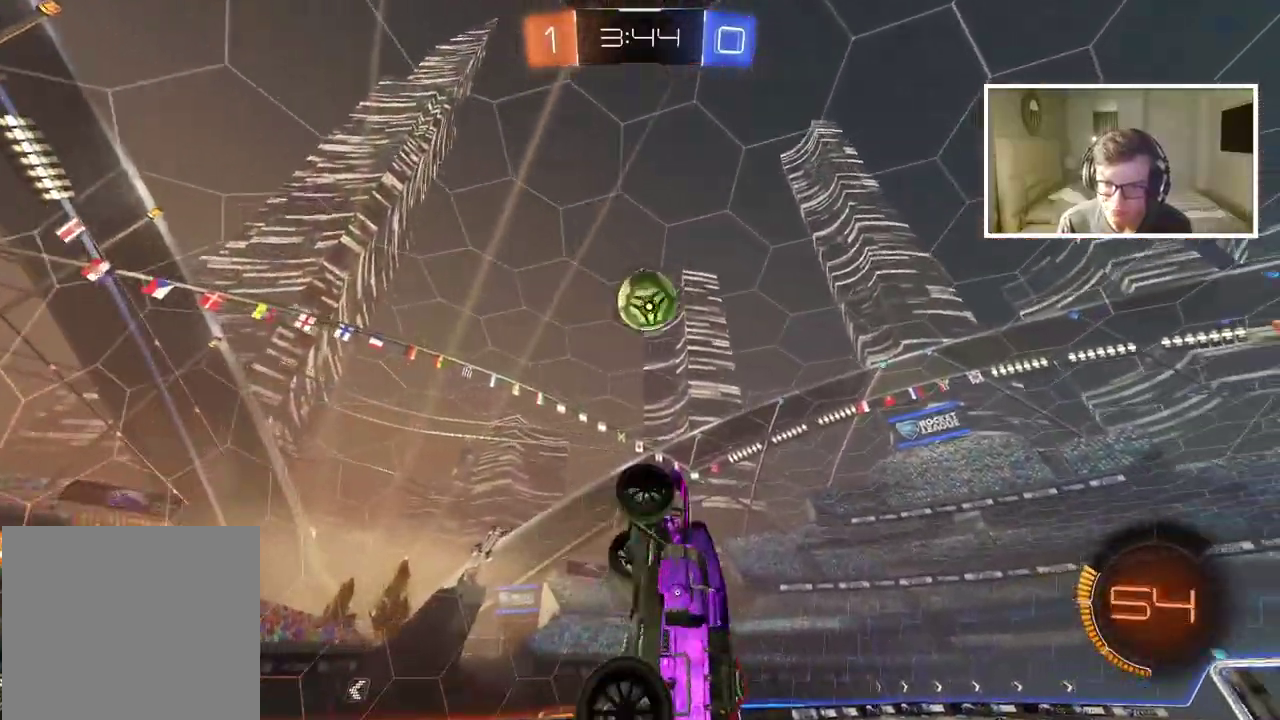
{"buttons": ["CIRCLE", "R2"], "left_stick": "down", "right_stick": "center", "events": [[17, "CIRCLE", "up"], [50, "left_stick", "down-right"], [167, "left_stick", "center"], [200, "CIRCLE", "down"], [483, "left_stick", "down"]]}
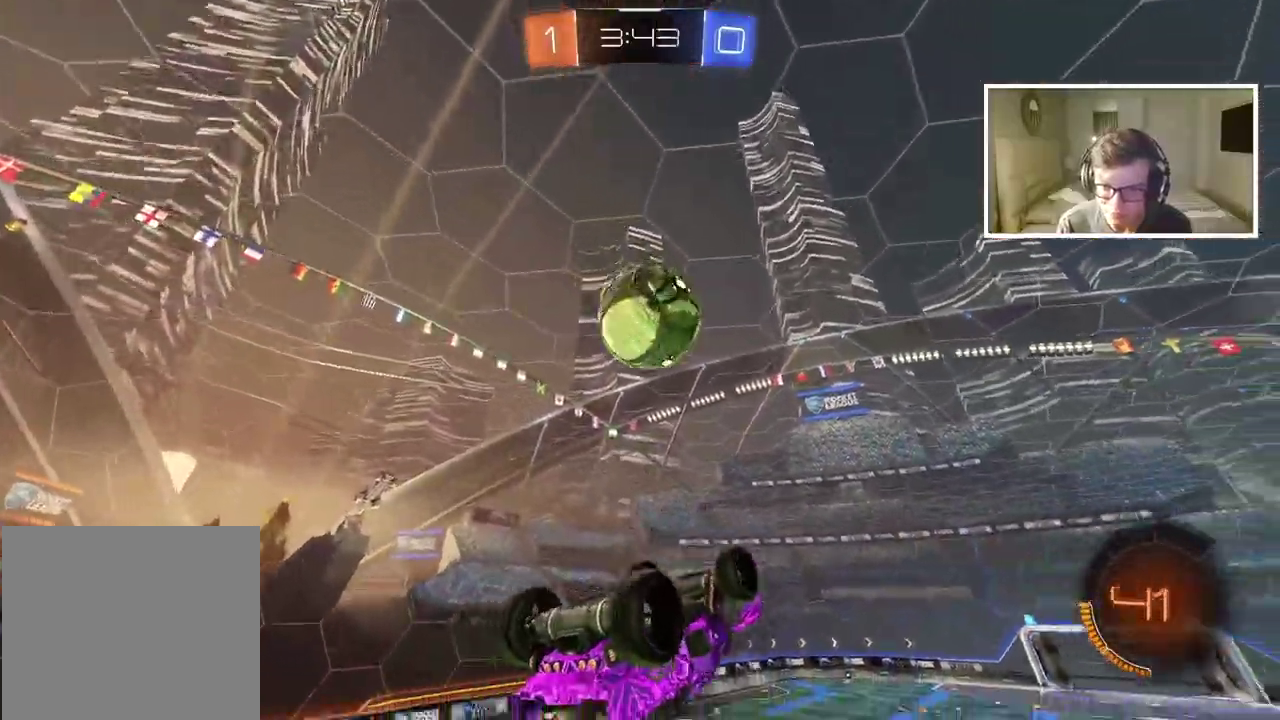
{"buttons": ["L2", "R2"], "left_stick": "up-right", "right_stick": "center", "events": [[83, "left_stick", "center"], [167, "CIRCLE", "up"], [333, "L2", "down"], [350, "left_stick", "up-right"], [383, "CIRCLE", "down"], [483, "CIRCLE", "up"]]}